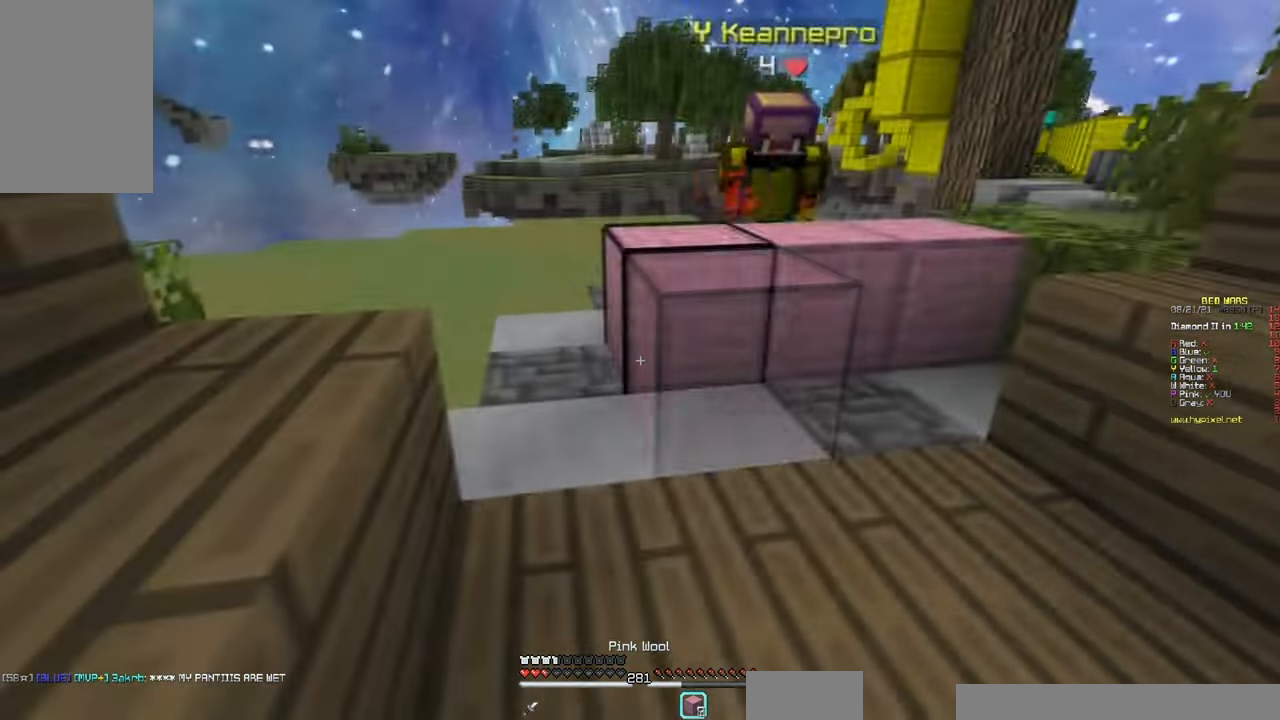
Gameplay with keyboard and mouse; each line is a JSON object with the keys and mouse buttons held at the frame after it. "events" lists presses ("down") and releases ("up") of "a", "d", "s", "space", "w", "mouse_left" and "mouse_right" between this image and that frame as [ms after this image, input, new state], when the widget could be followed in between. "mouse_left", "mouse_right" = the "left", "right" buttons of the "mouse" list. No other keys are recorded. Fast repeated clicks can show as one long hold. Mouse movement is not recorded.
{"keys": ["d", "w"], "mouse": ["left"], "events": [[17, "a", "up"], [50, "w", "down"], [100, "mouse_right", "up"], [300, "mouse_left", "down"]]}
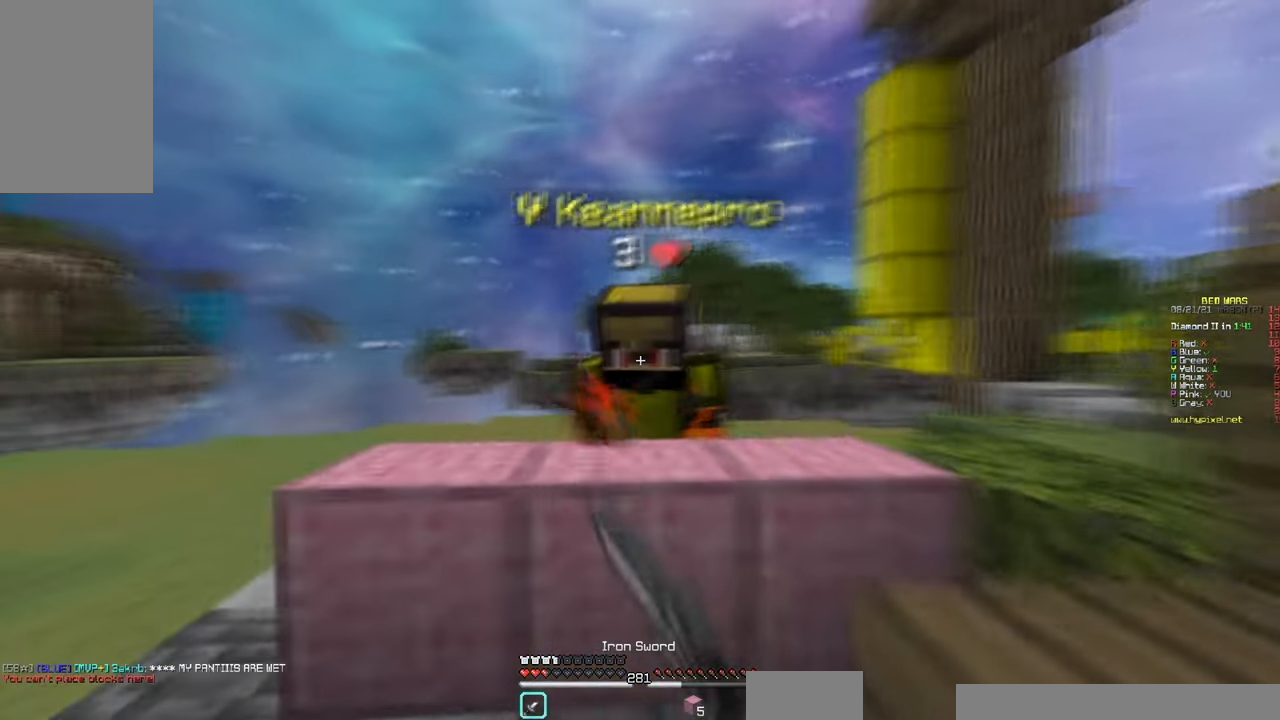
{"keys": ["w"], "mouse": ["left"], "events": [[84, "d", "up"], [200, "a", "down"], [384, "w", "up"], [400, "a", "up"], [500, "w", "down"]]}
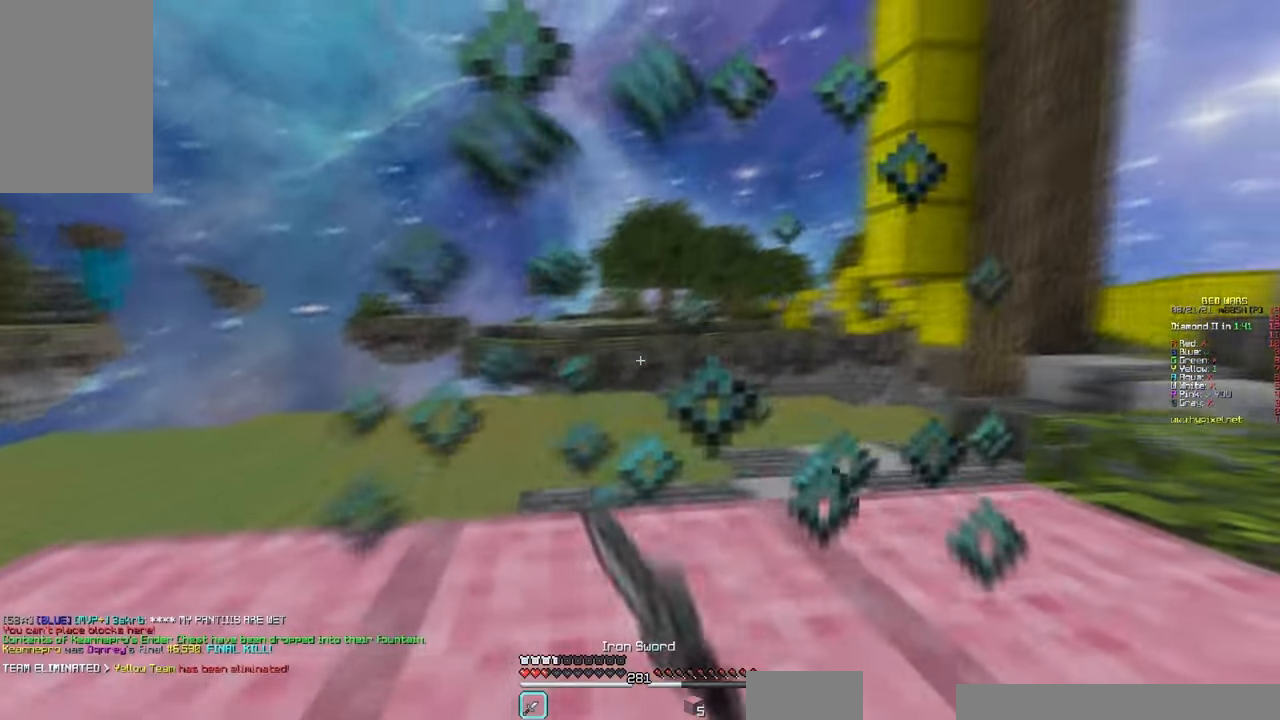
{"keys": ["a", "w"], "mouse": [], "events": [[217, "a", "down"], [250, "mouse_left", "up"]]}
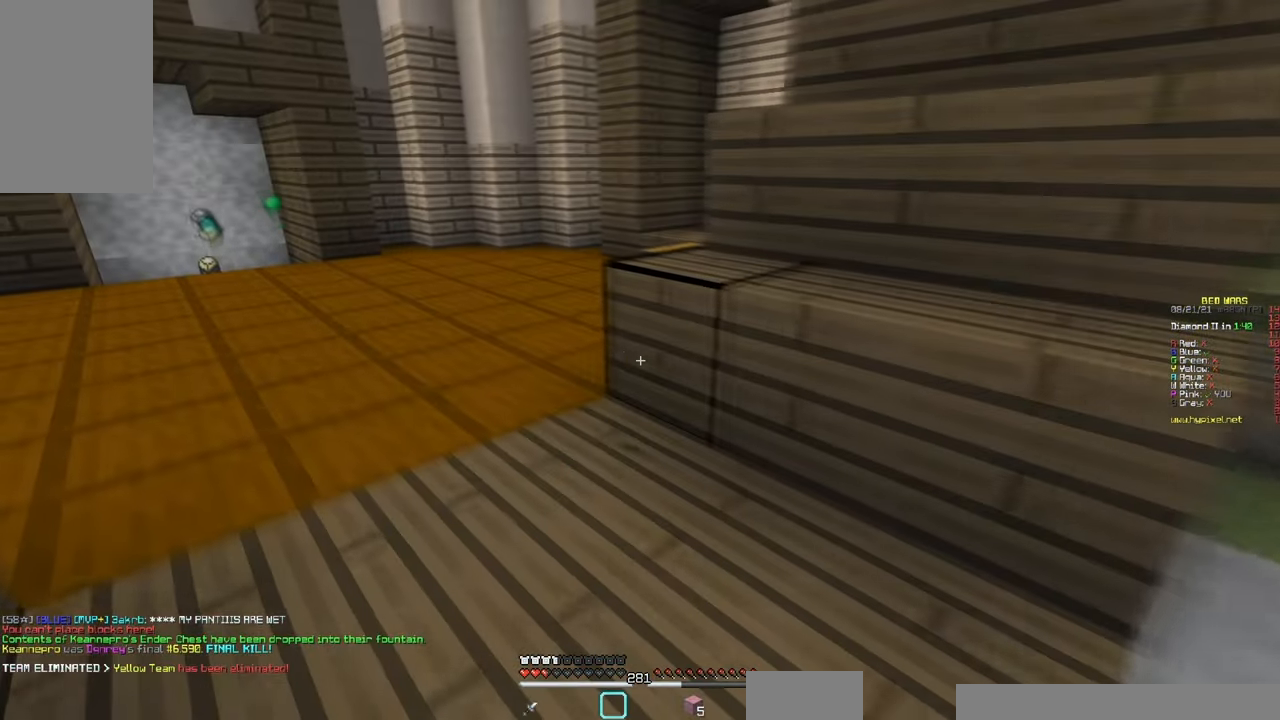
{"keys": ["d", "space", "w"], "mouse": [], "events": [[234, "a", "up"], [267, "space", "down"], [284, "d", "down"]]}
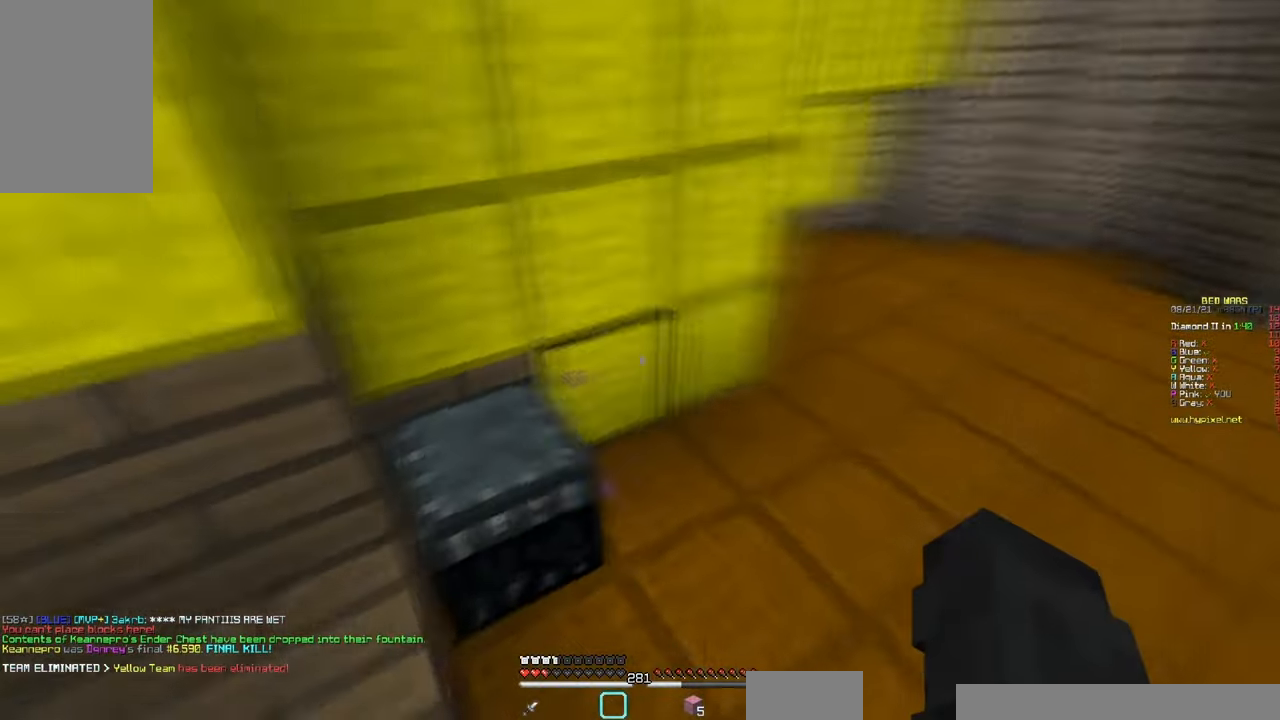
{"keys": [], "mouse": []}
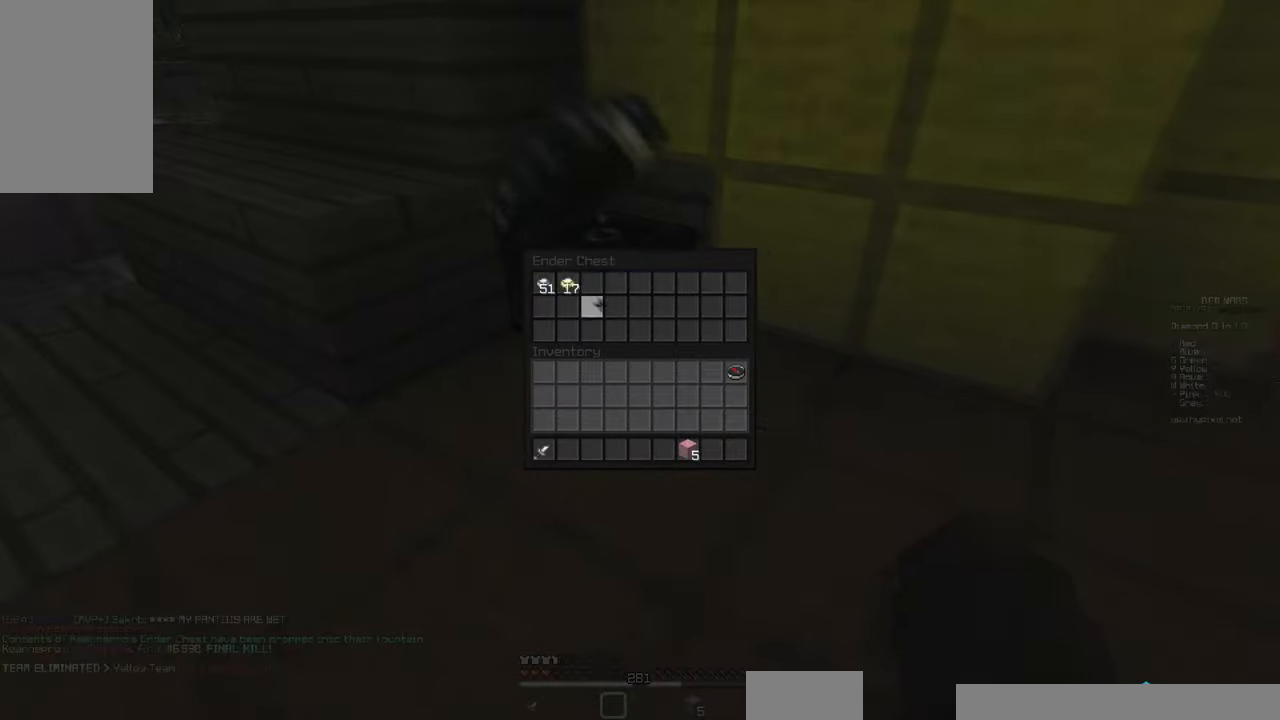
{"keys": [], "mouse": [], "events": []}
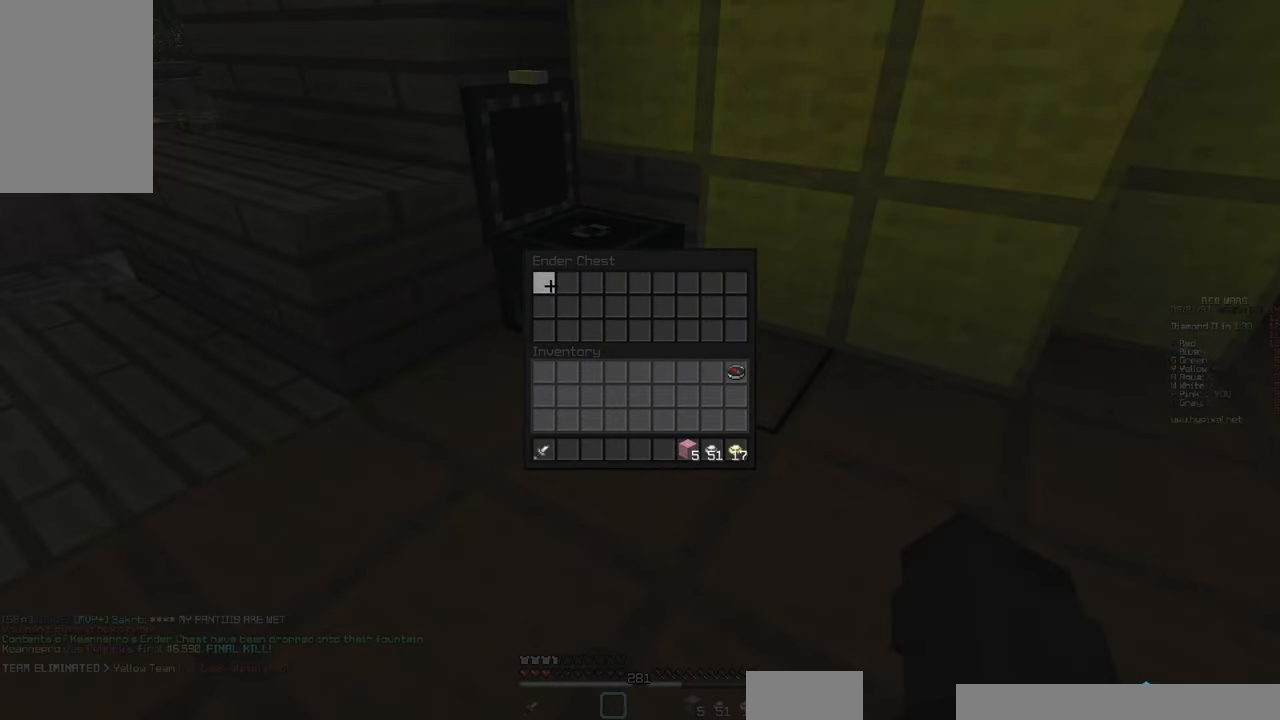
{"keys": ["w"], "mouse": [], "events": [[83, "w", "down"], [350, "space", "down"], [483, "space", "up"]]}
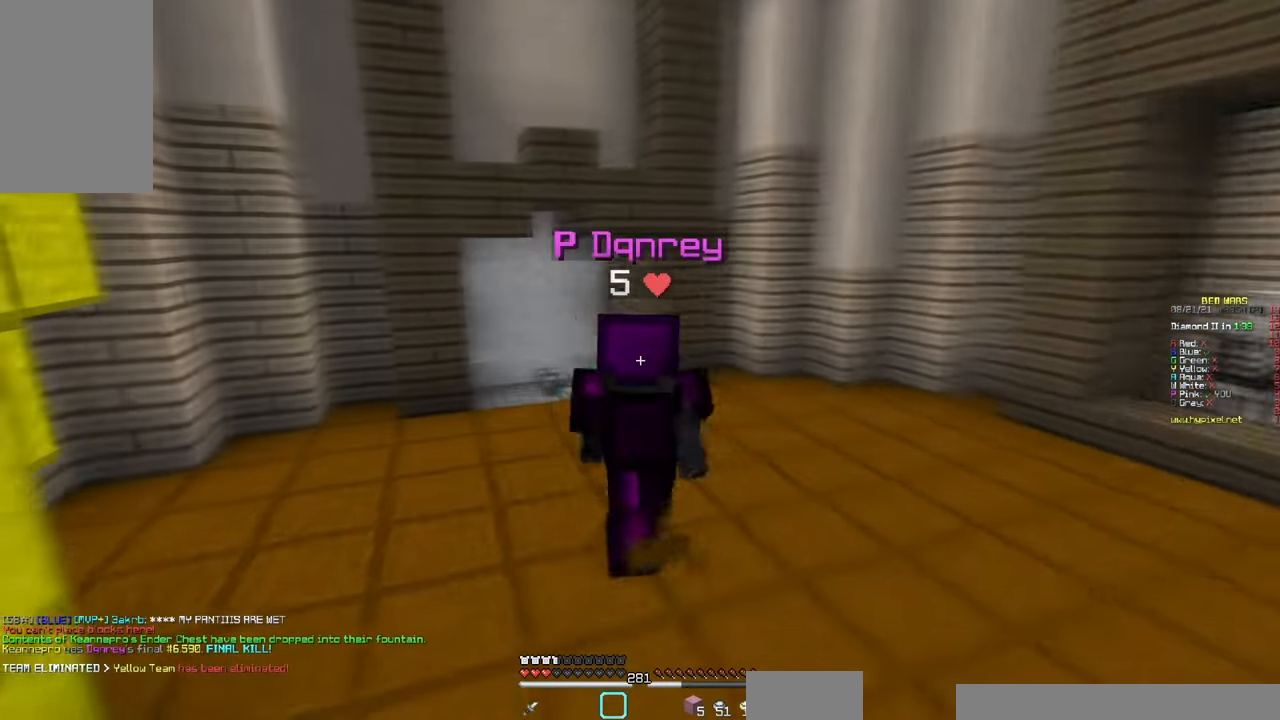
{"keys": ["w"], "mouse": [], "events": []}
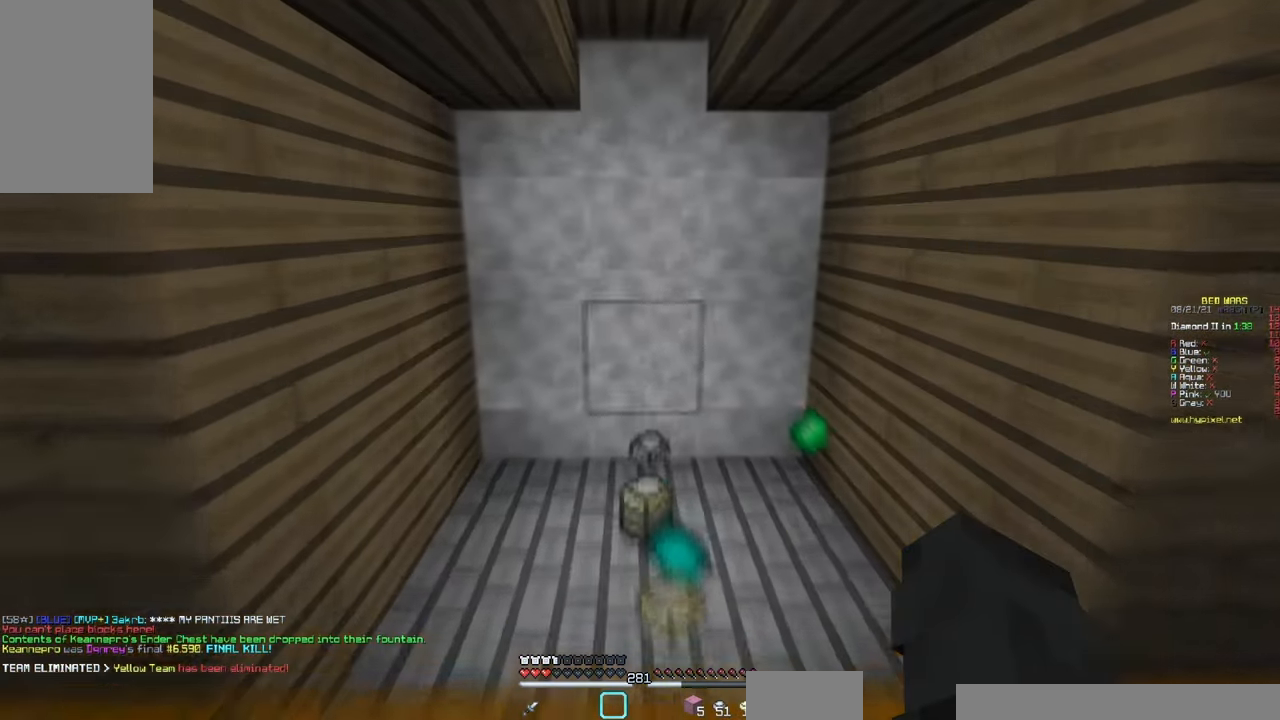
{"keys": ["w"], "mouse": [], "events": []}
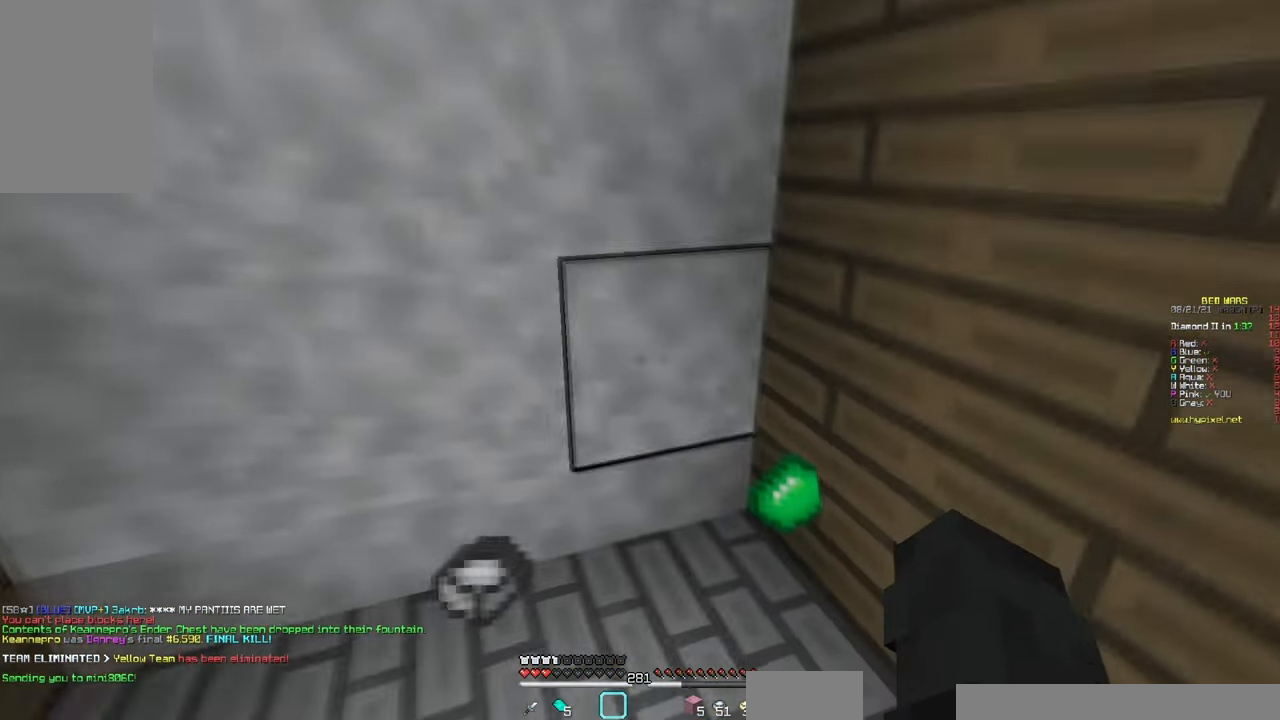
{"keys": ["w"], "mouse": [], "events": [[133, "a", "down"], [316, "a", "up"]]}
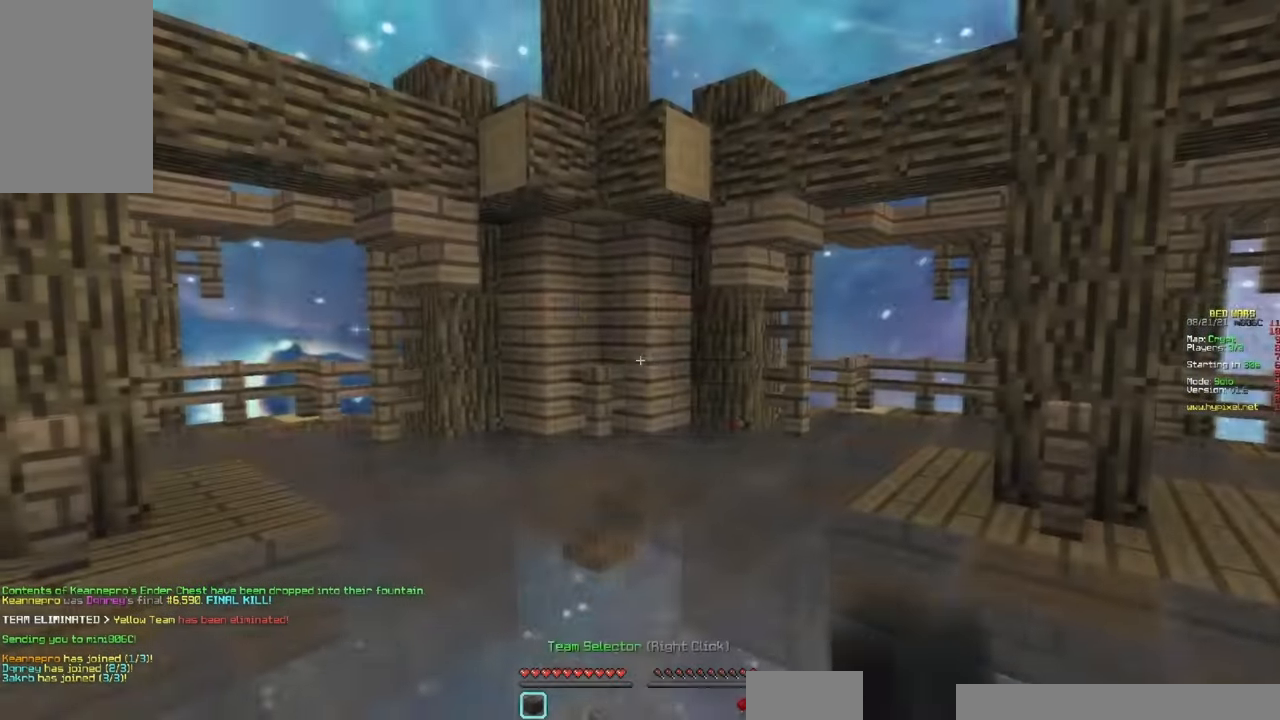
{"keys": [], "mouse": [], "events": [[33, "w", "up"]]}
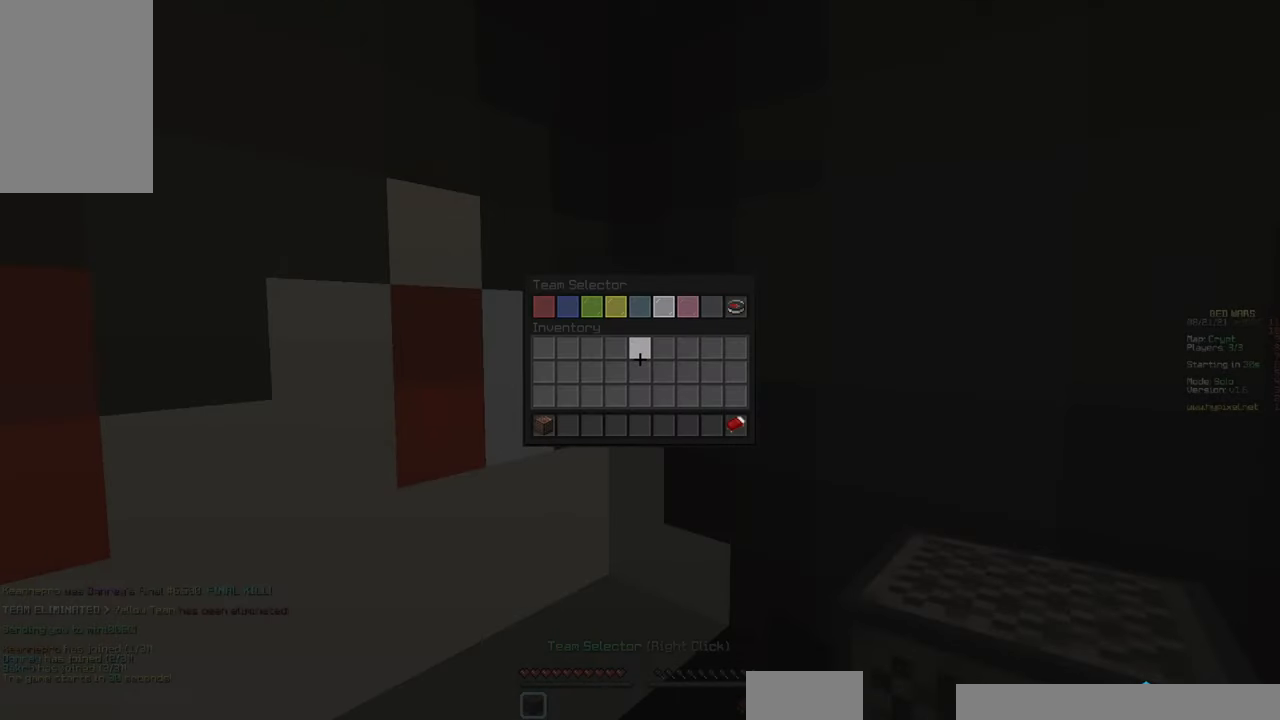
{"keys": [], "mouse": [], "events": []}
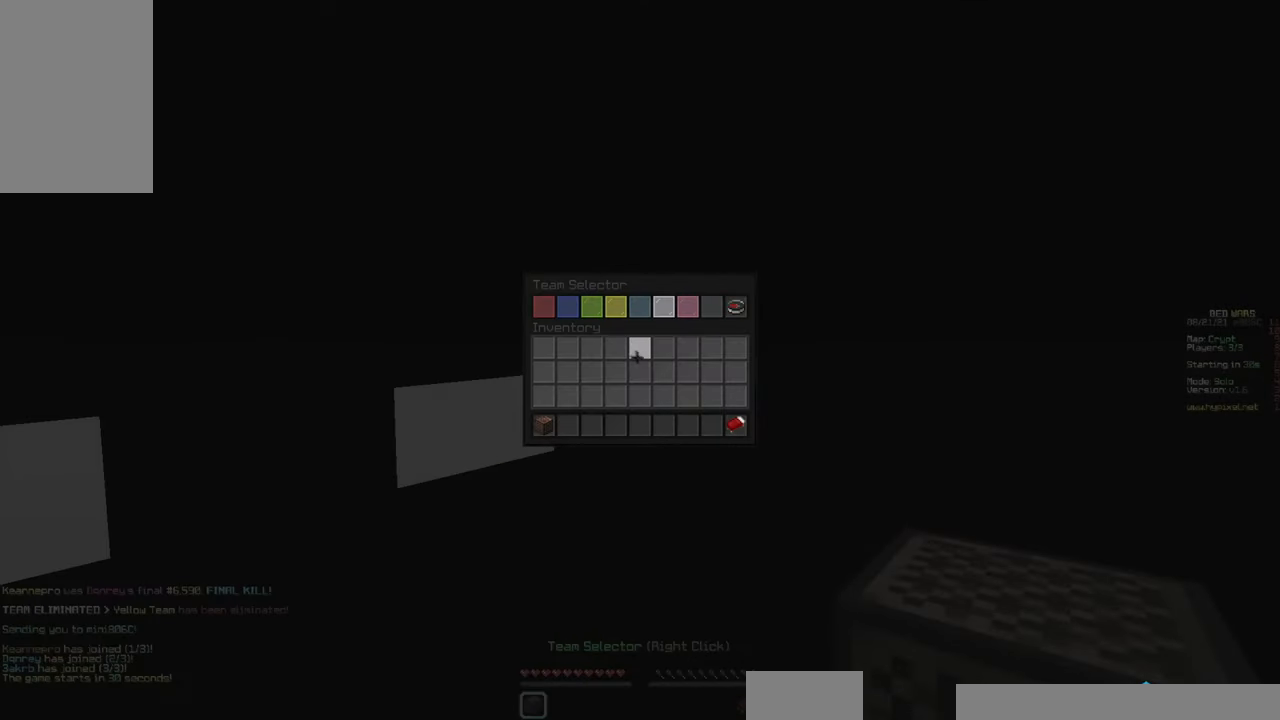
{"keys": ["s"], "mouse": [], "events": [[216, "s", "down"]]}
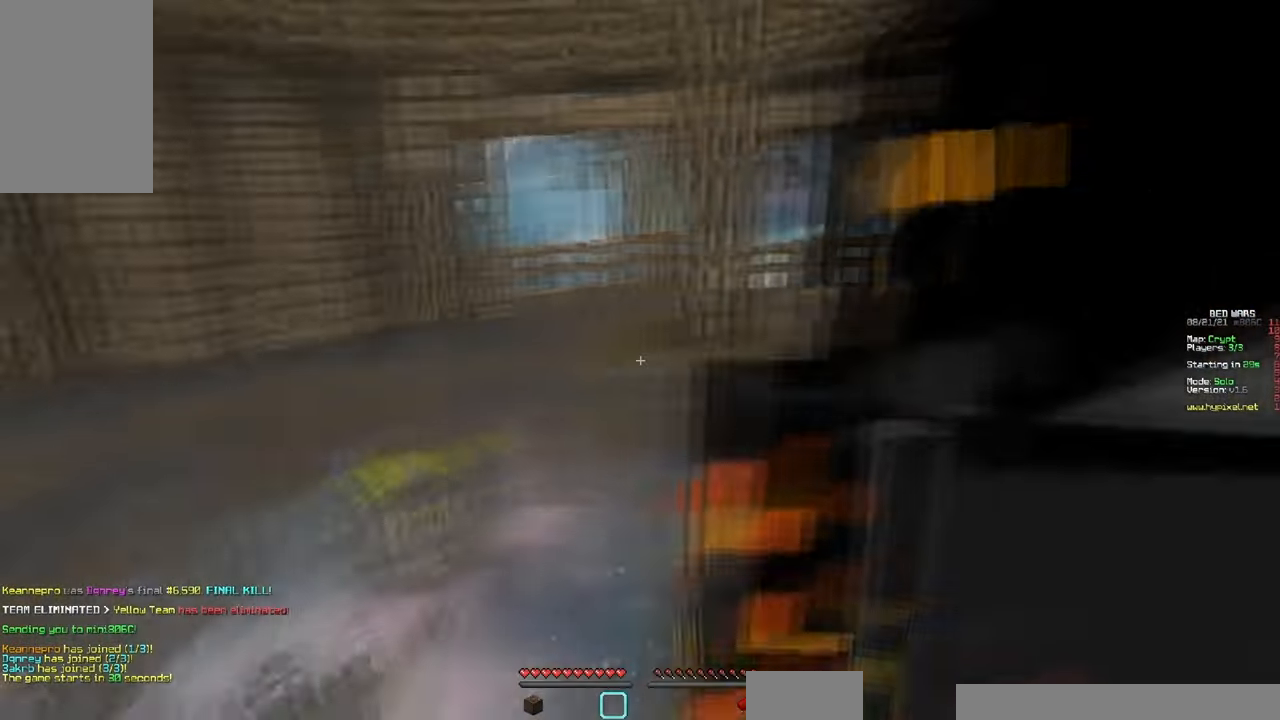
{"keys": ["s"], "mouse": [], "events": []}
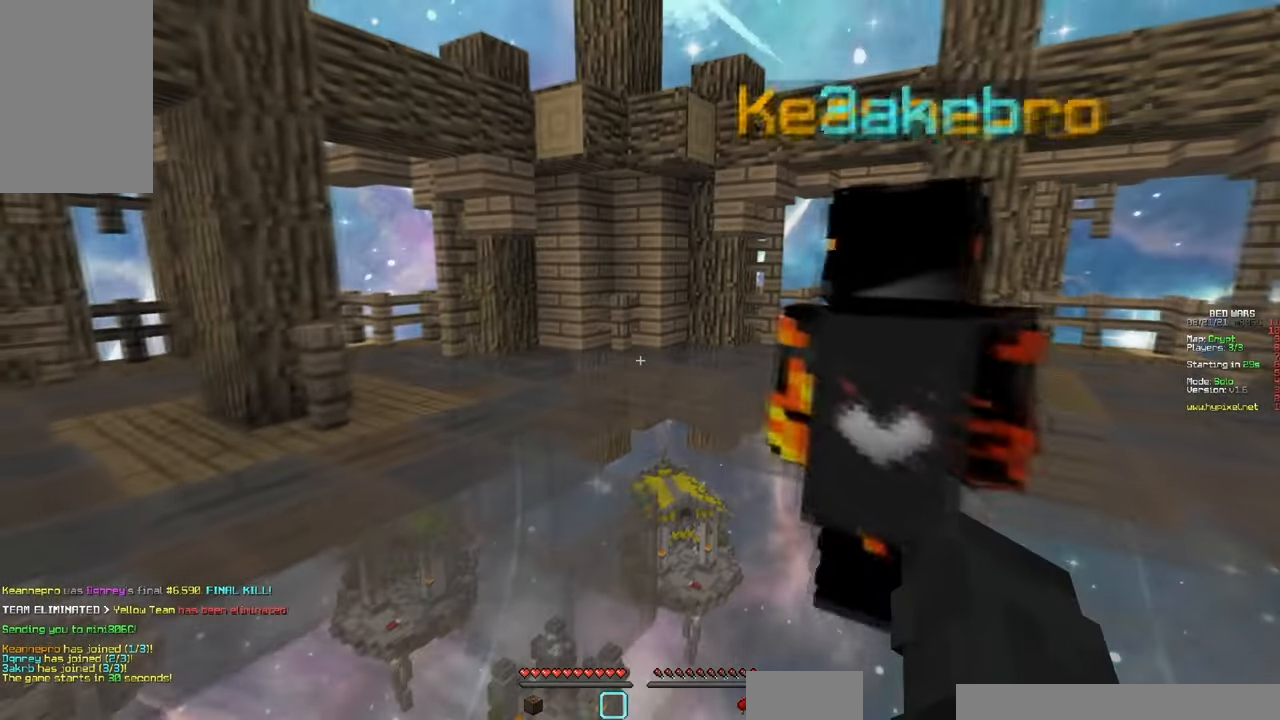
{"keys": ["space", "w"], "mouse": [], "events": [[216, "s", "up"], [383, "a", "down"], [383, "w", "down"], [450, "a", "up"], [467, "space", "down"]]}
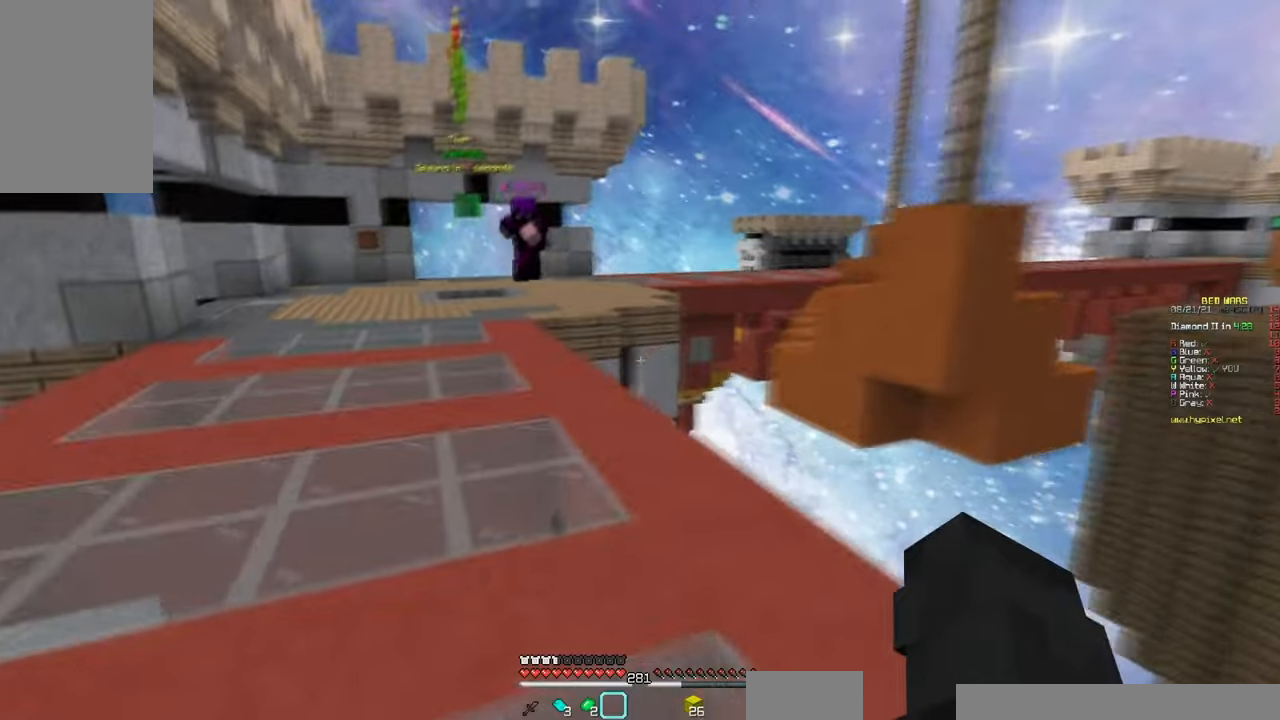
{"keys": ["a", "s"], "mouse": [], "events": [[117, "a", "down"], [200, "space", "up"], [300, "w", "up"], [400, "s", "down"]]}
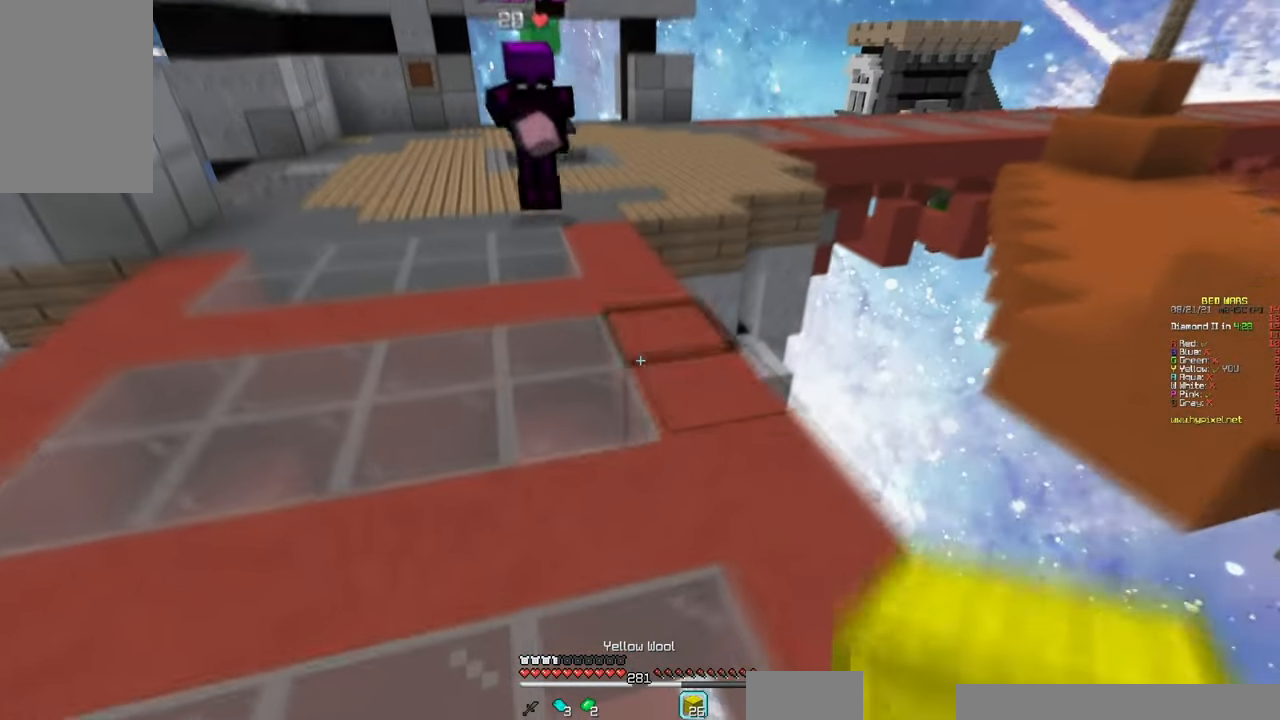
{"keys": ["w"], "mouse": [], "events": [[33, "mouse_right", "down"], [250, "mouse_right", "up"], [333, "s", "up"], [350, "w", "down"], [483, "a", "up"]]}
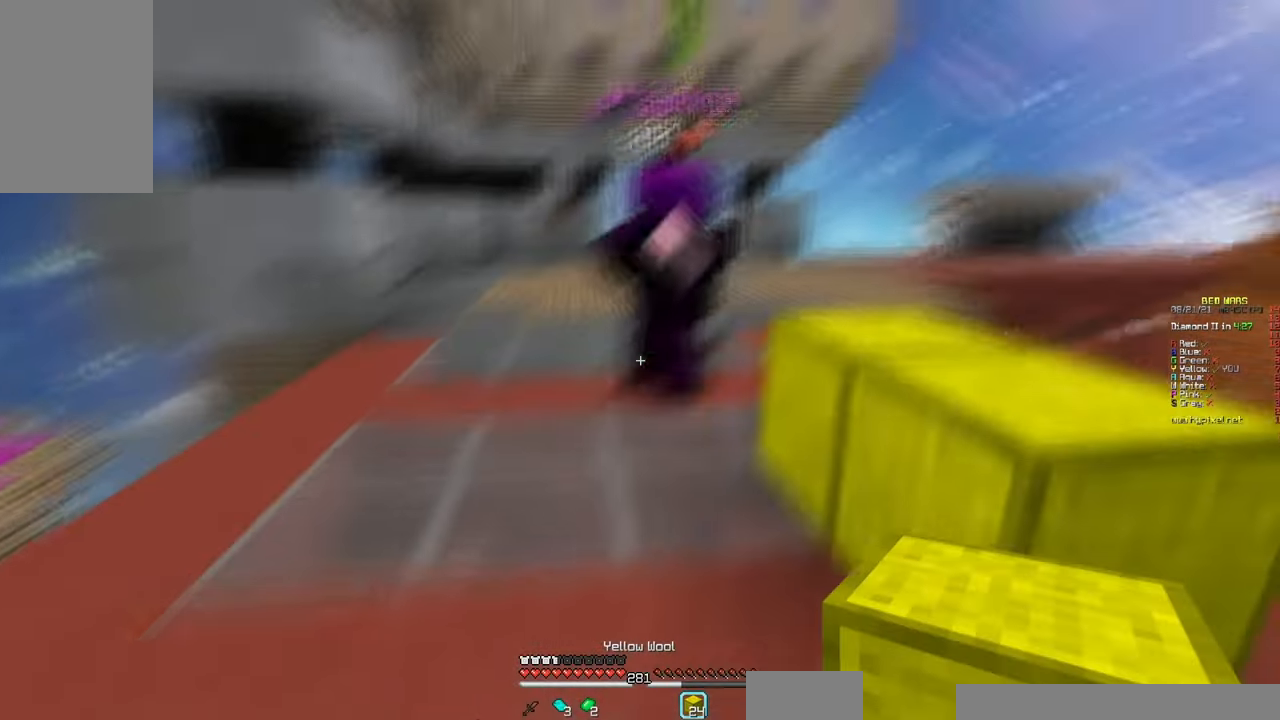
{"keys": ["a", "w"], "mouse": ["left", "right"], "events": [[217, "mouse_left", "down"], [233, "a", "down"], [283, "mouse_right", "down"]]}
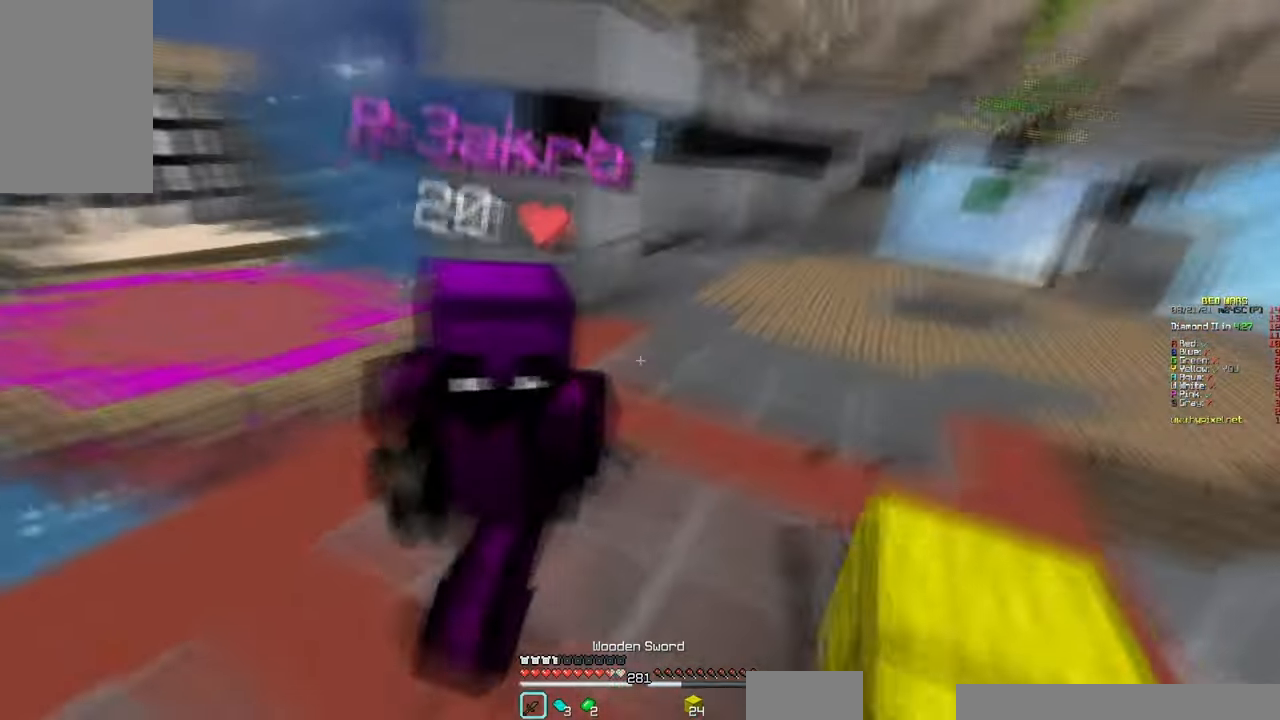
{"keys": ["a", "w"], "mouse": ["left"], "events": [[50, "mouse_right", "up"], [267, "mouse_right", "down"], [500, "mouse_right", "up"]]}
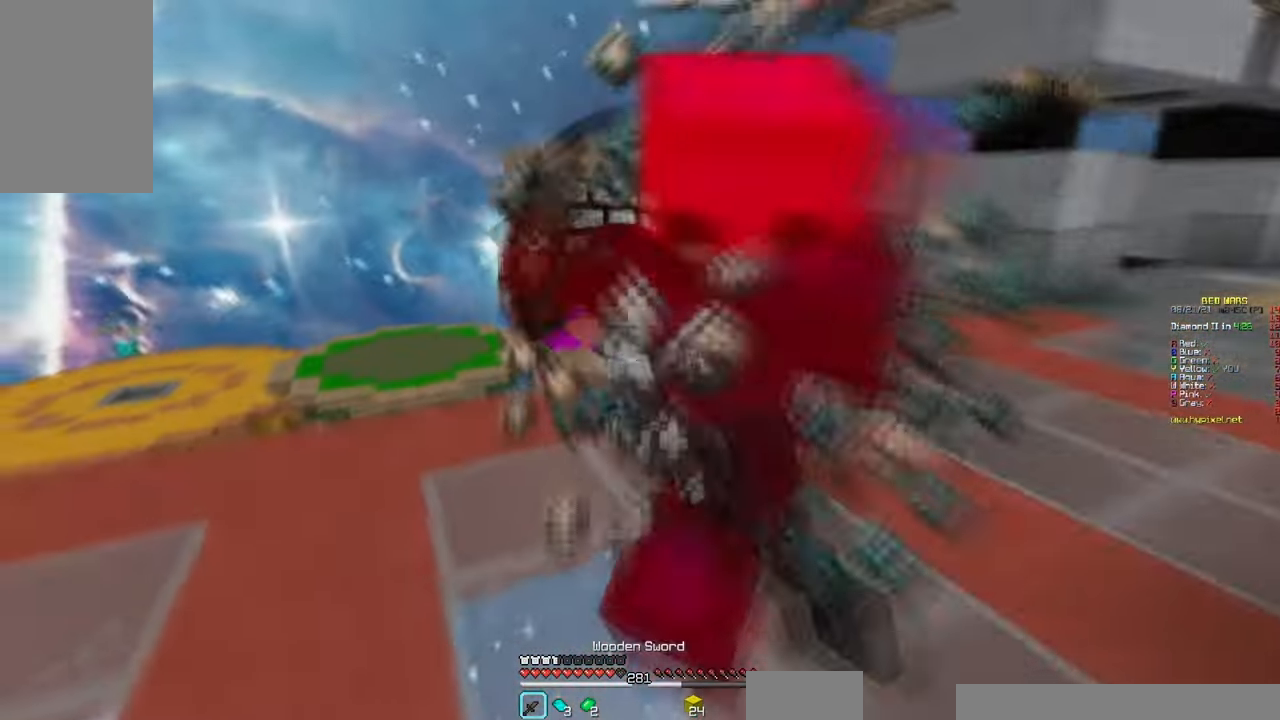
{"keys": ["a", "w"], "mouse": ["left", "right"], "events": [[300, "mouse_right", "down"], [317, "a", "up"], [400, "a", "down"]]}
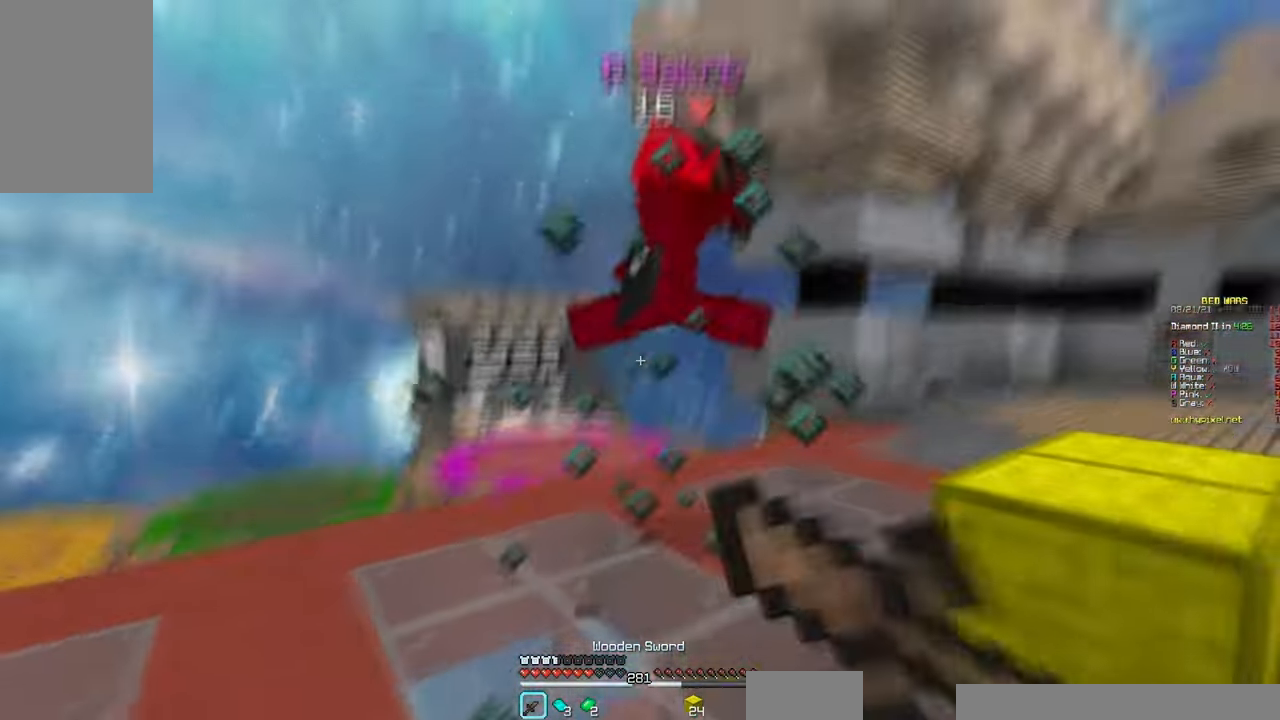
{"keys": ["space", "w"], "mouse": ["left"], "events": [[100, "mouse_right", "up"], [117, "a", "up"], [267, "a", "down"], [333, "space", "down"], [450, "a", "up"]]}
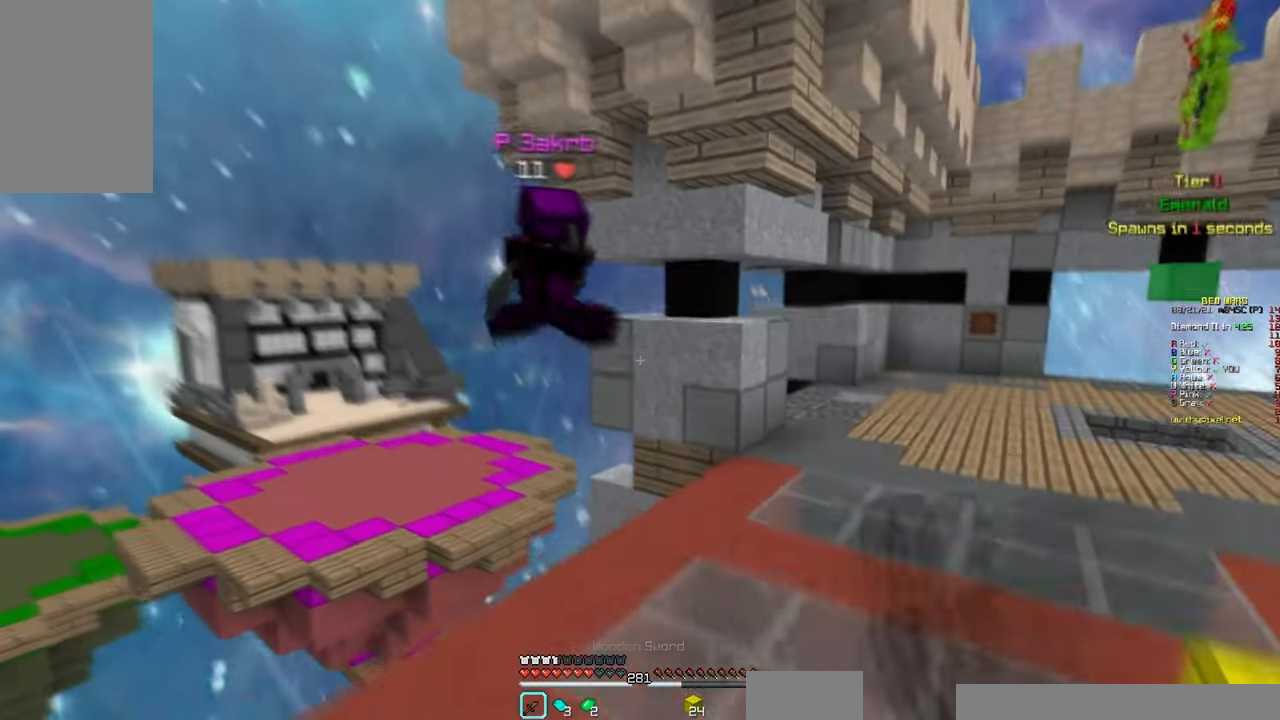
{"keys": ["d", "space", "w"], "mouse": [], "events": [[67, "d", "down"], [67, "mouse_left", "up"], [117, "space", "up"], [500, "space", "down"]]}
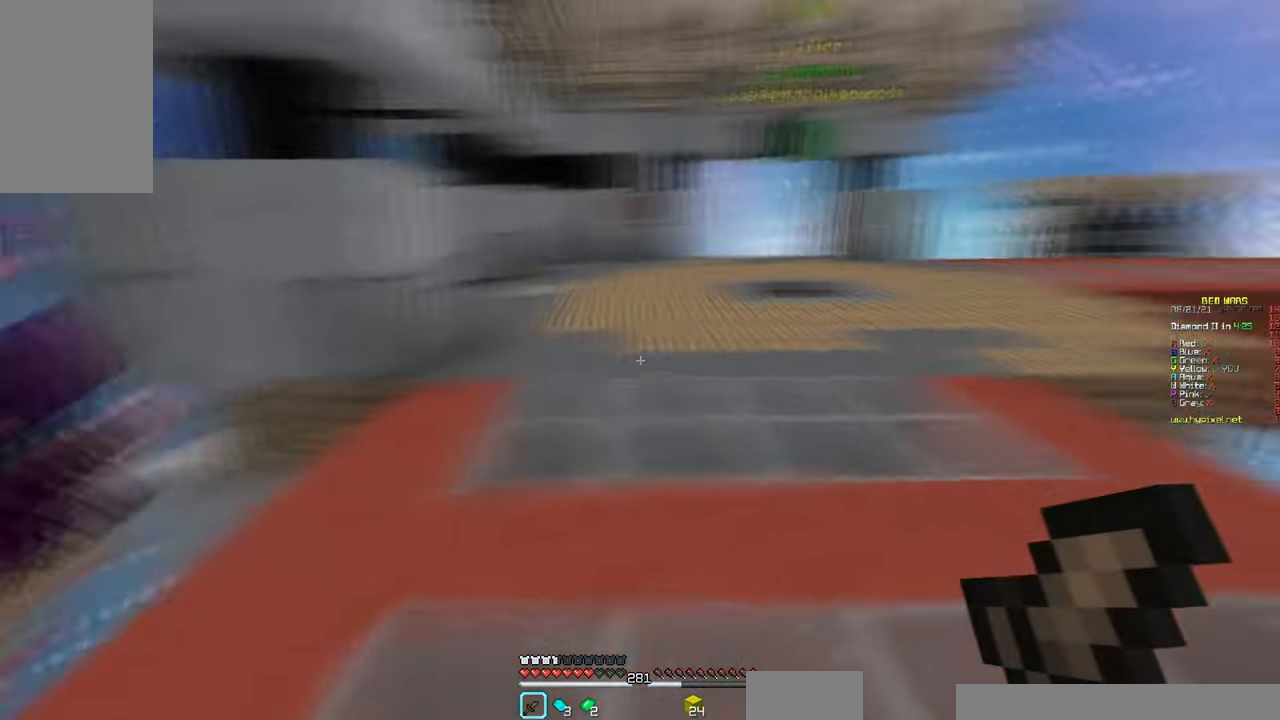
{"keys": ["space", "w"], "mouse": [], "events": [[50, "d", "up"]]}
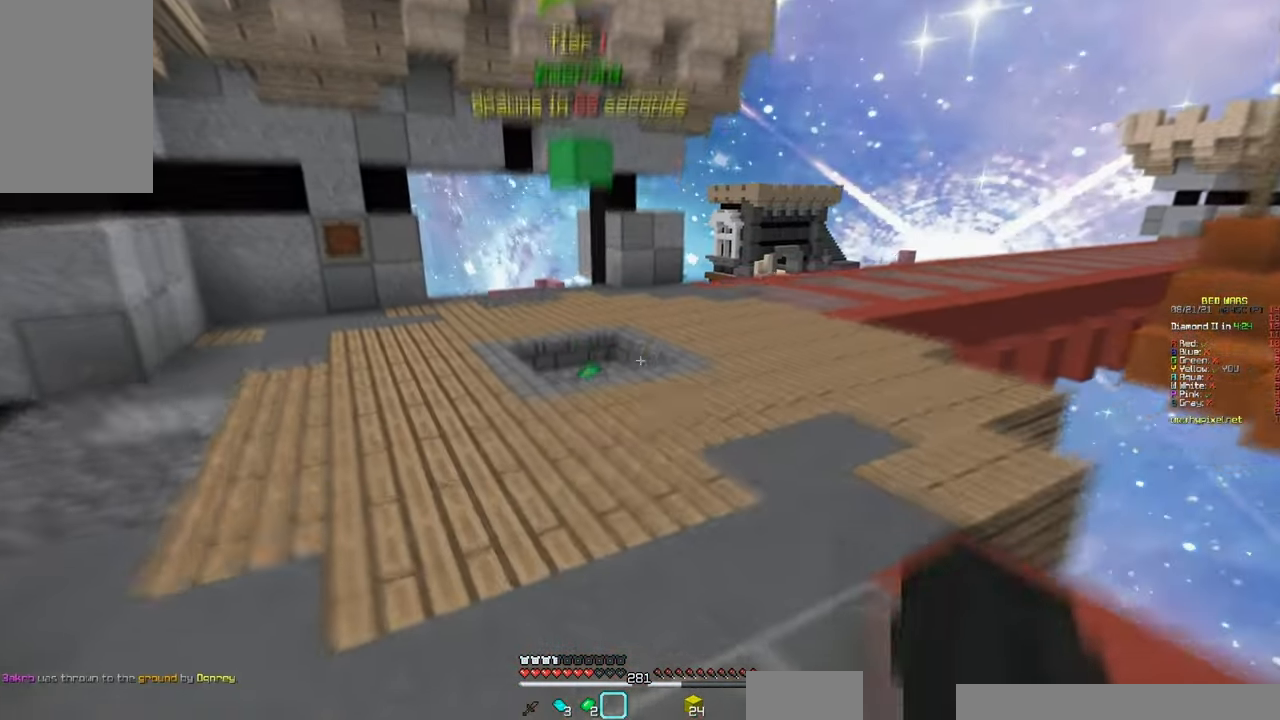
{"keys": ["w"], "mouse": [], "events": [[483, "space", "up"]]}
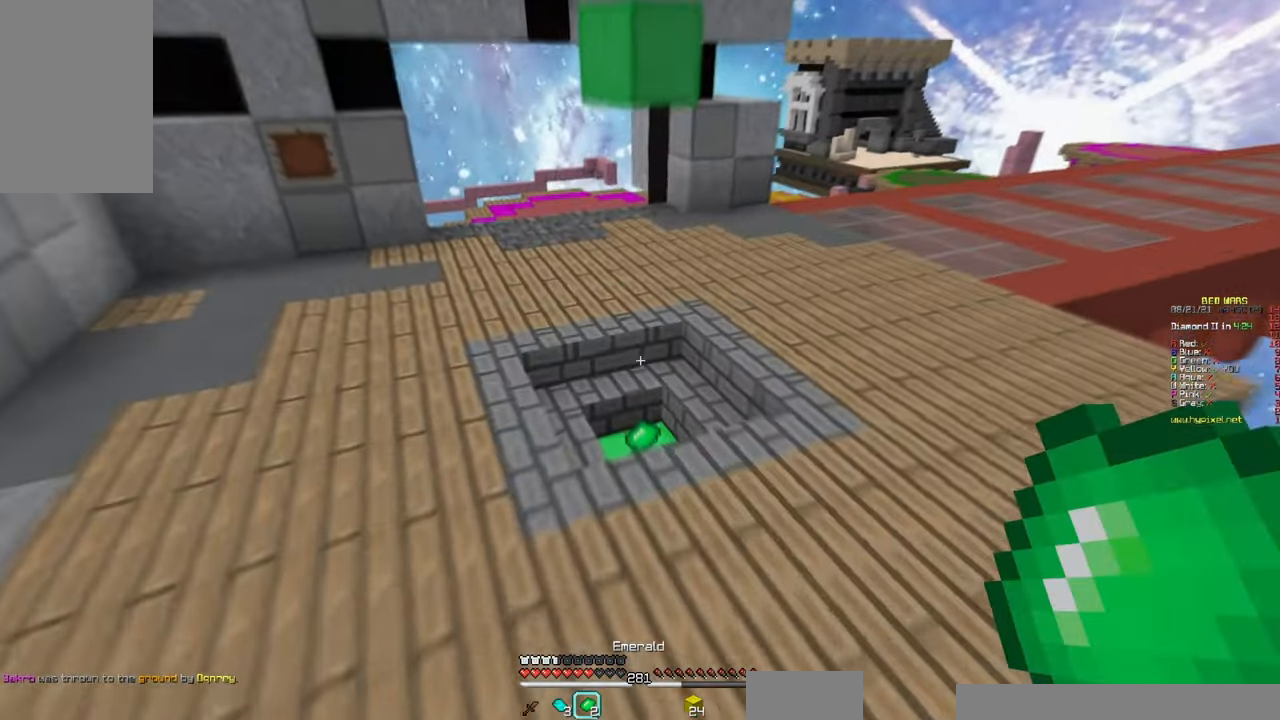
{"keys": ["w"], "mouse": [], "events": []}
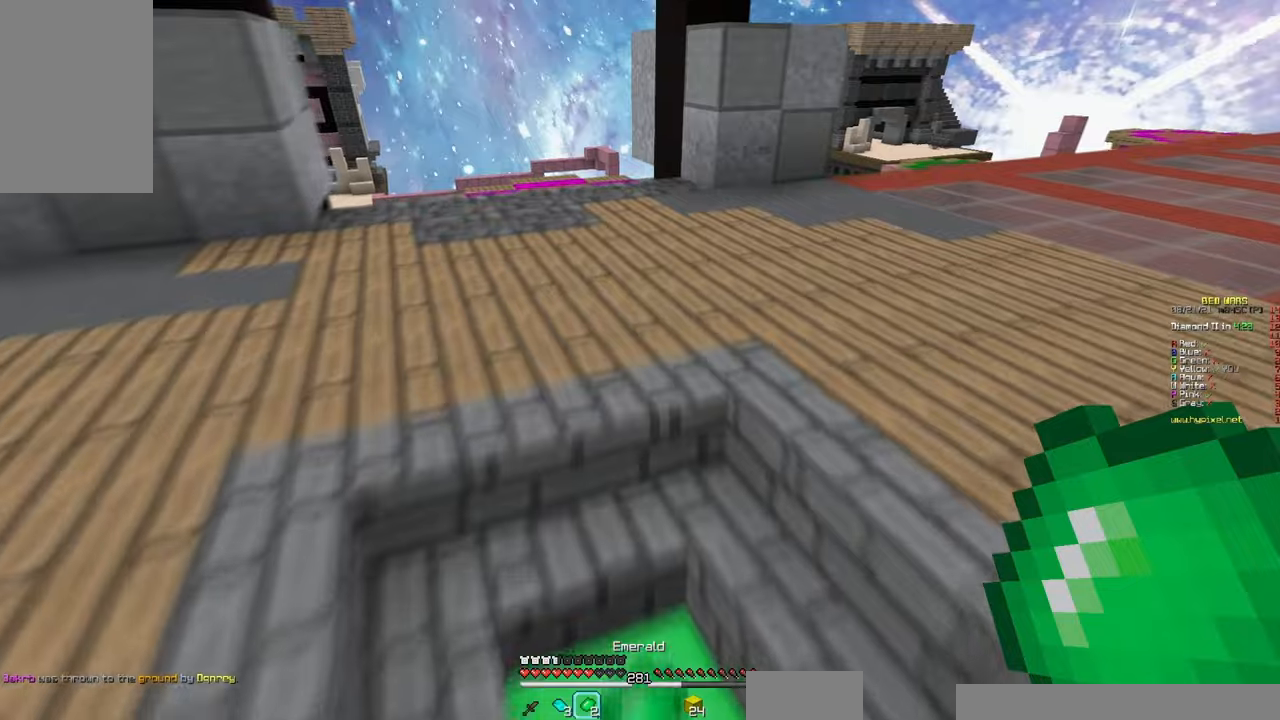
{"keys": ["w"], "mouse": [], "events": []}
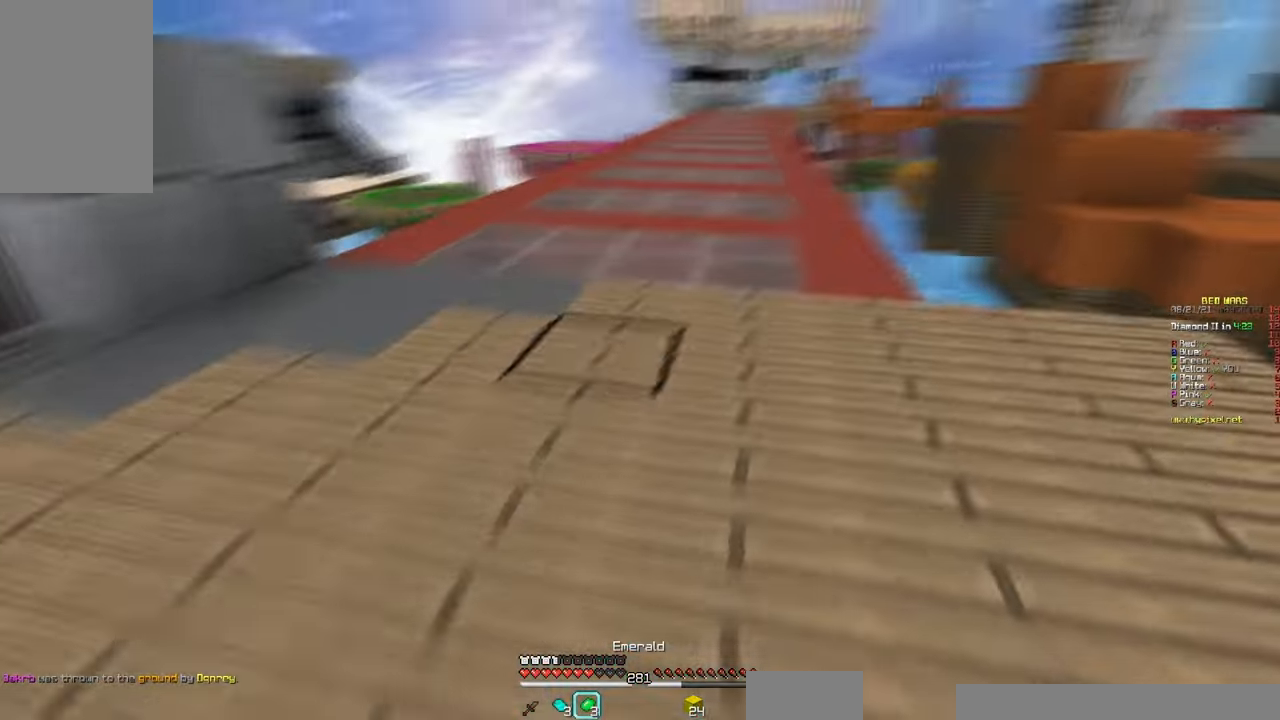
{"keys": ["space", "w"], "mouse": [], "events": [[17, "space", "down"]]}